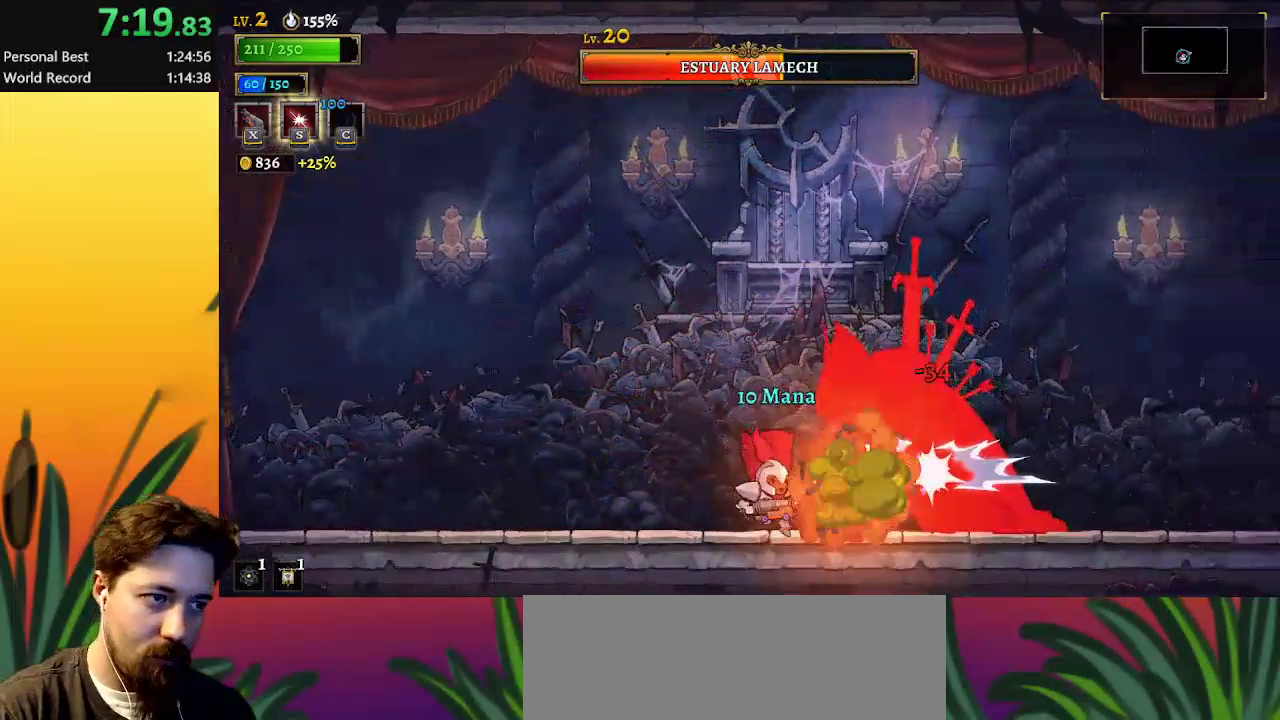
Gameplay with keyboard; each line is a JSON object with the keys held at the frame after it. "events" lists presses ("down") and releases ("up") of "a", "c", "d", "down", "left", "right", "s", "up", "x" and "z" between this image and that frame as [ms after this image, input, new state], when the widget could be followed in between. No other keys are recorded. Mouse input is not recorded.
{"keys": ["left", "x"], "events": [[250, "z", "down"], [300, "x", "down"], [483, "left", "down"], [483, "z", "up"]]}
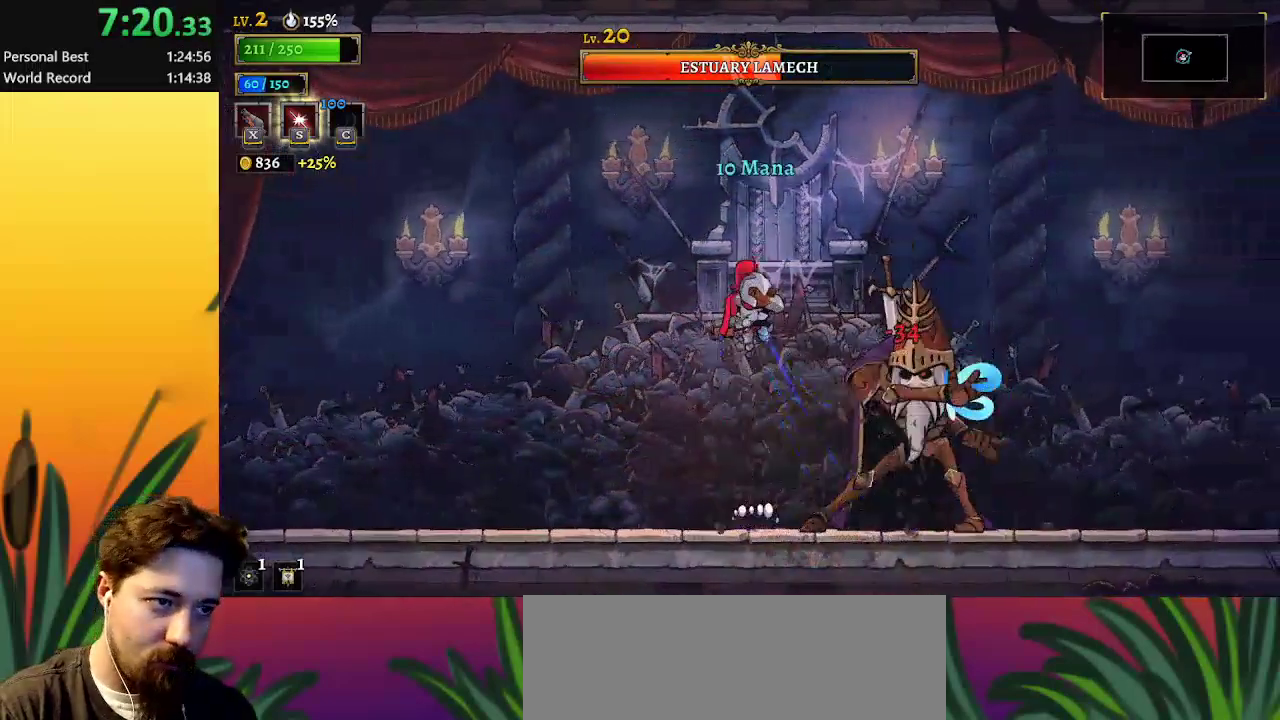
{"keys": [], "events": [[217, "left", "up"], [267, "right", "down"], [350, "right", "up"], [400, "x", "up"]]}
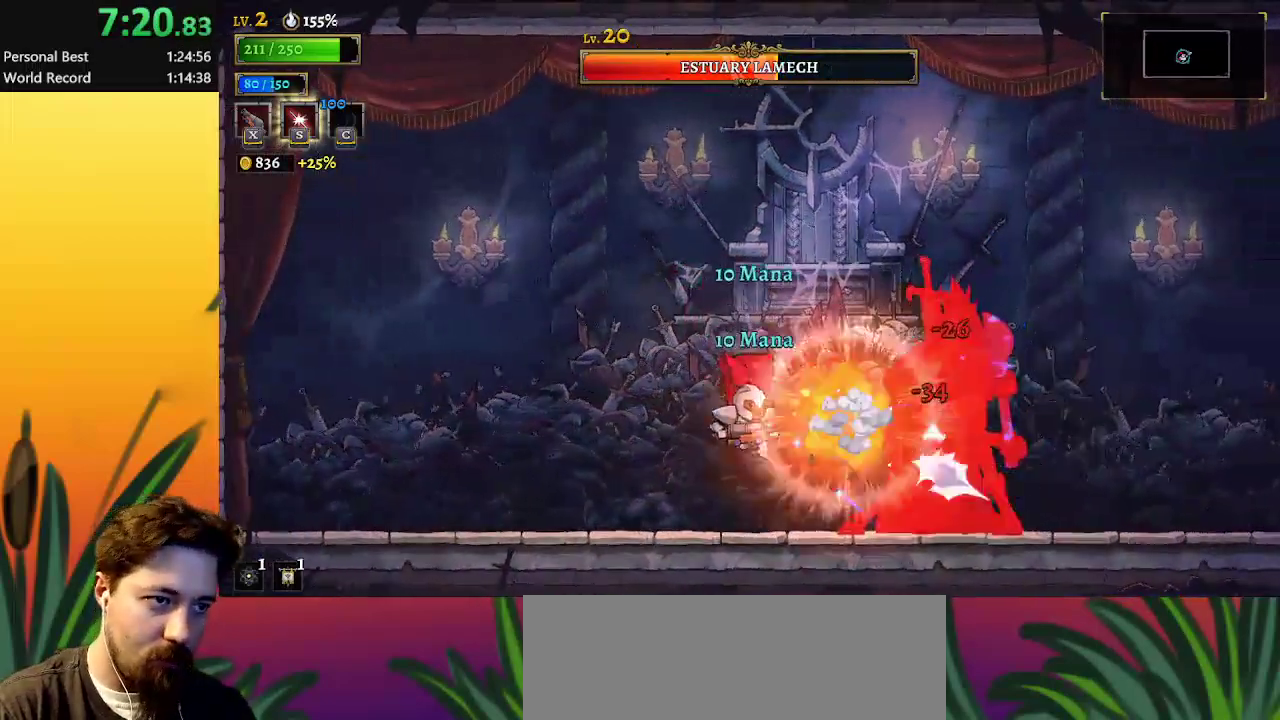
{"keys": [], "events": [[133, "s", "down"], [233, "s", "up"]]}
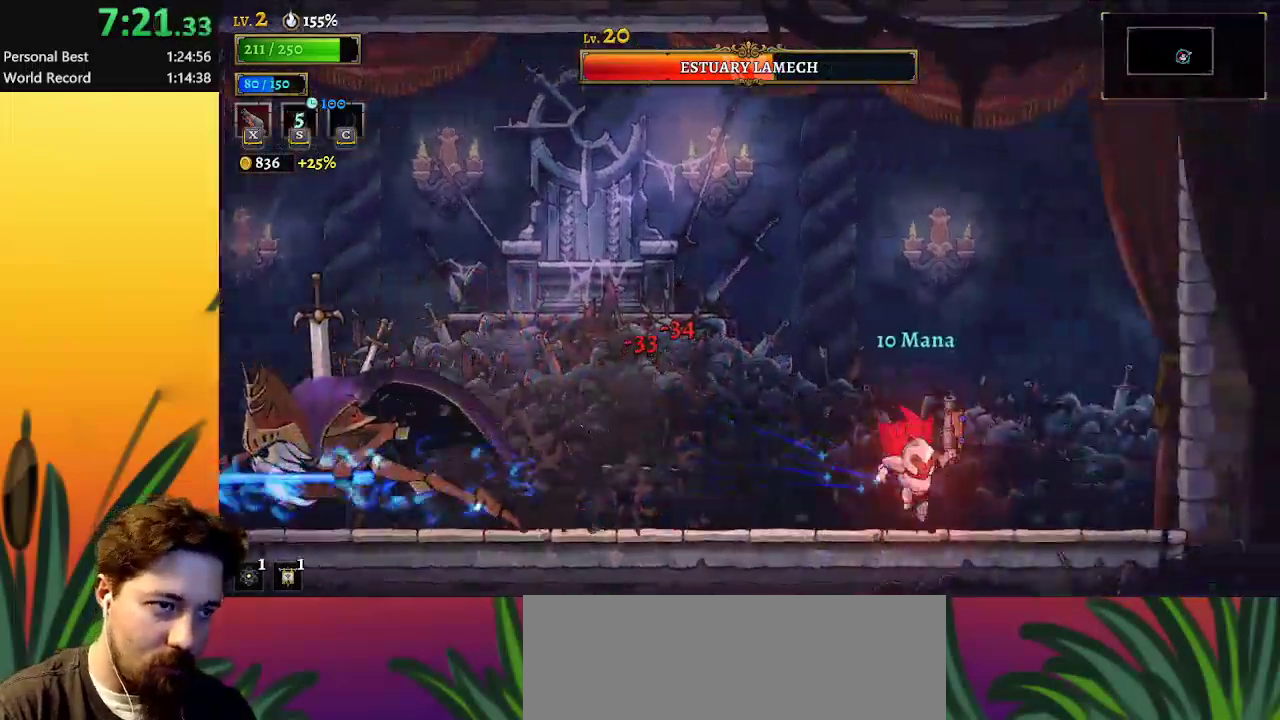
{"keys": ["a", "left"], "events": [[67, "left", "down"], [300, "a", "down"]]}
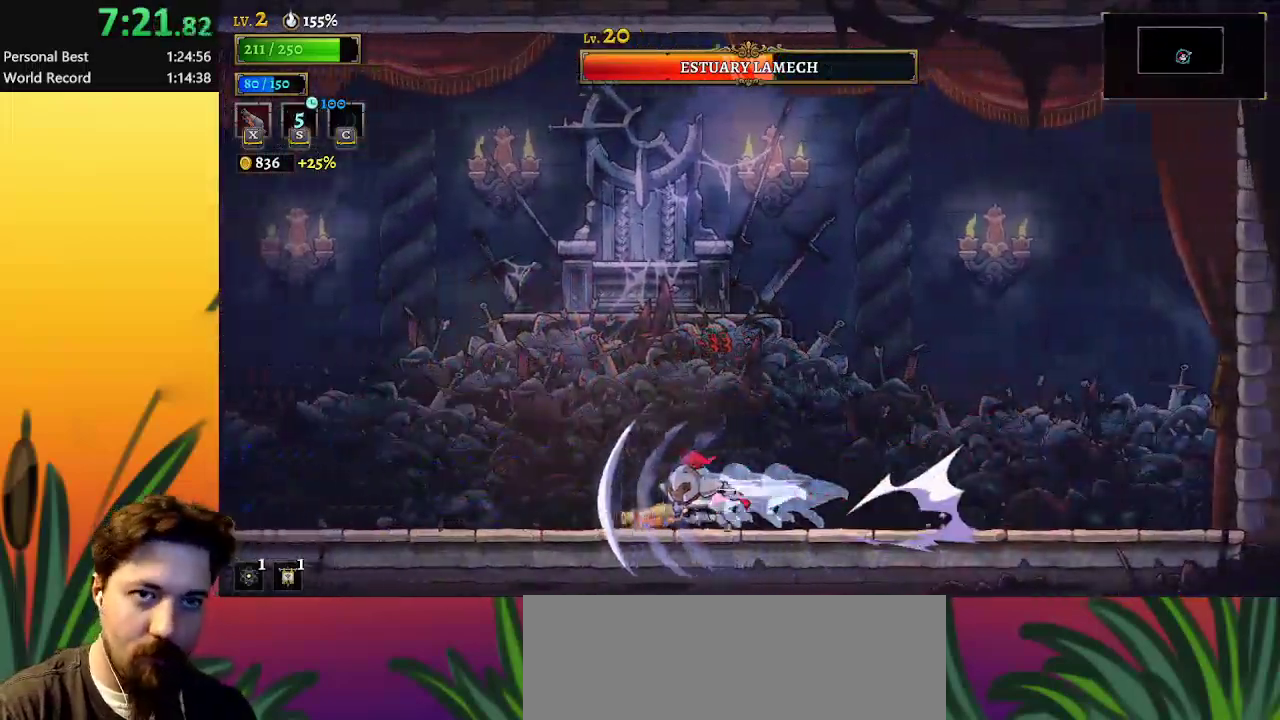
{"keys": ["left", "x", "z"], "events": [[83, "a", "up"], [317, "z", "down"], [500, "x", "down"]]}
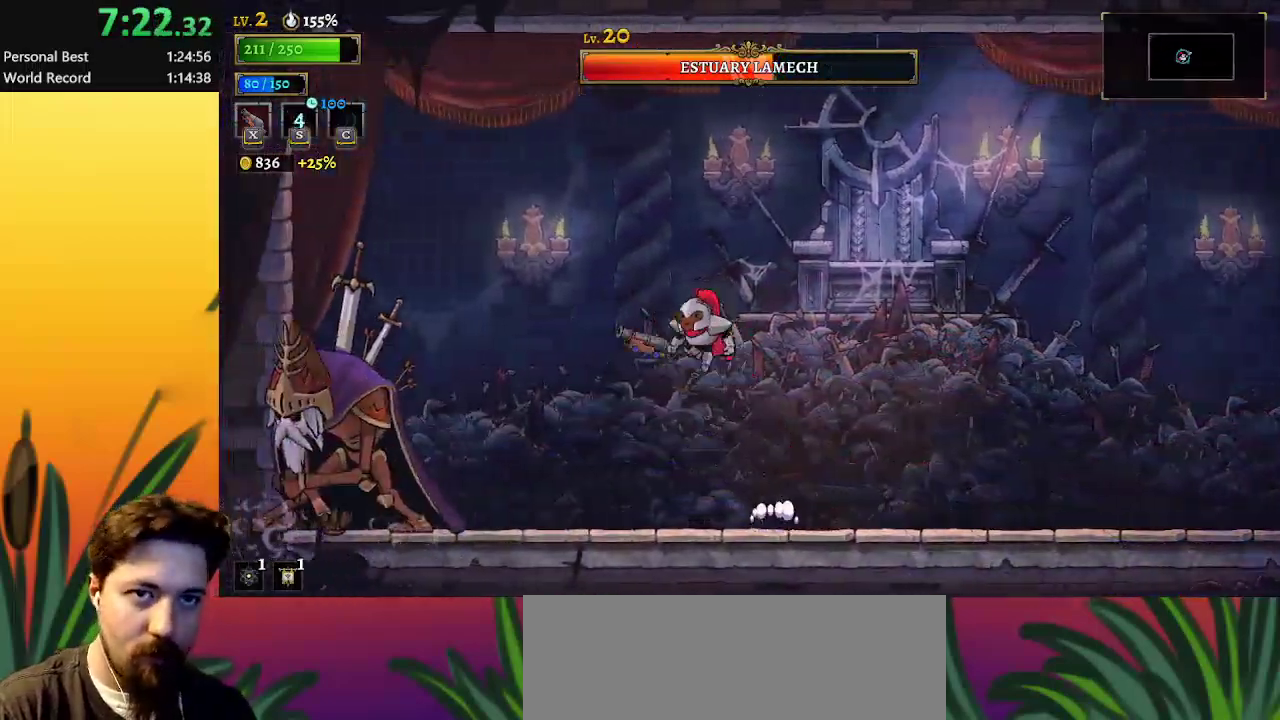
{"keys": ["left", "x"], "events": [[100, "z", "up"]]}
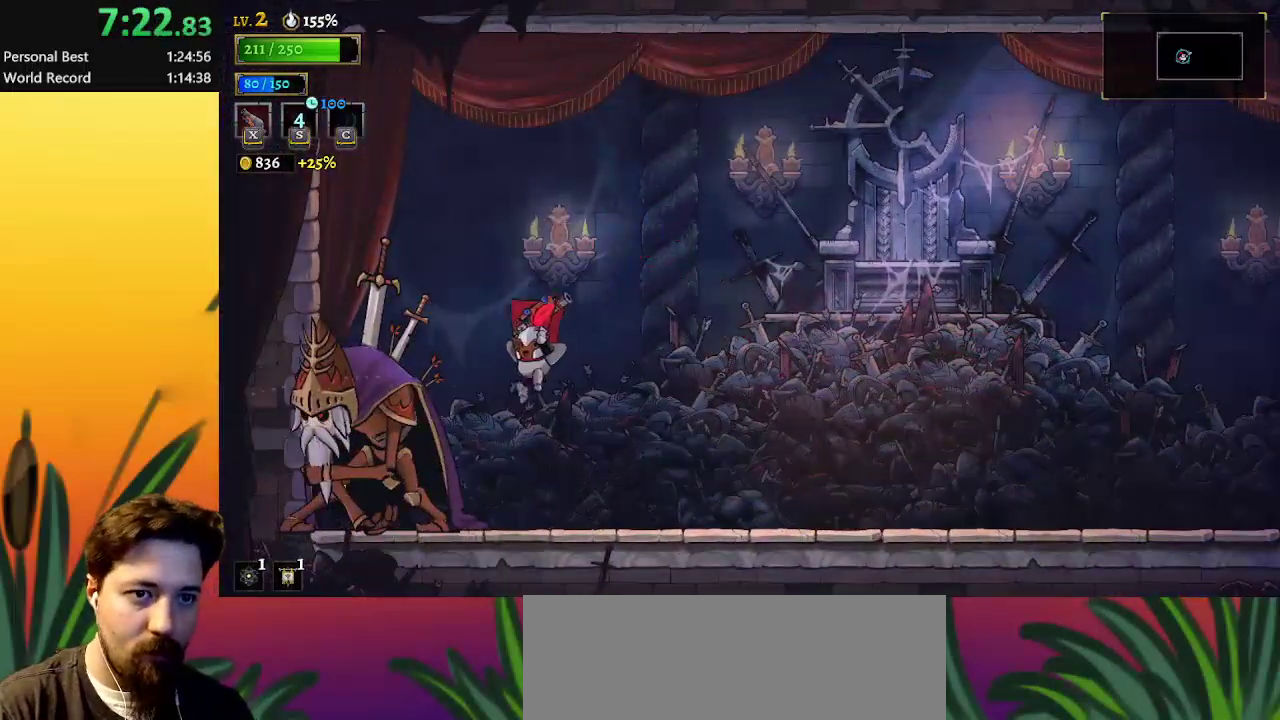
{"keys": [], "events": [[17, "left", "up"], [200, "x", "up"]]}
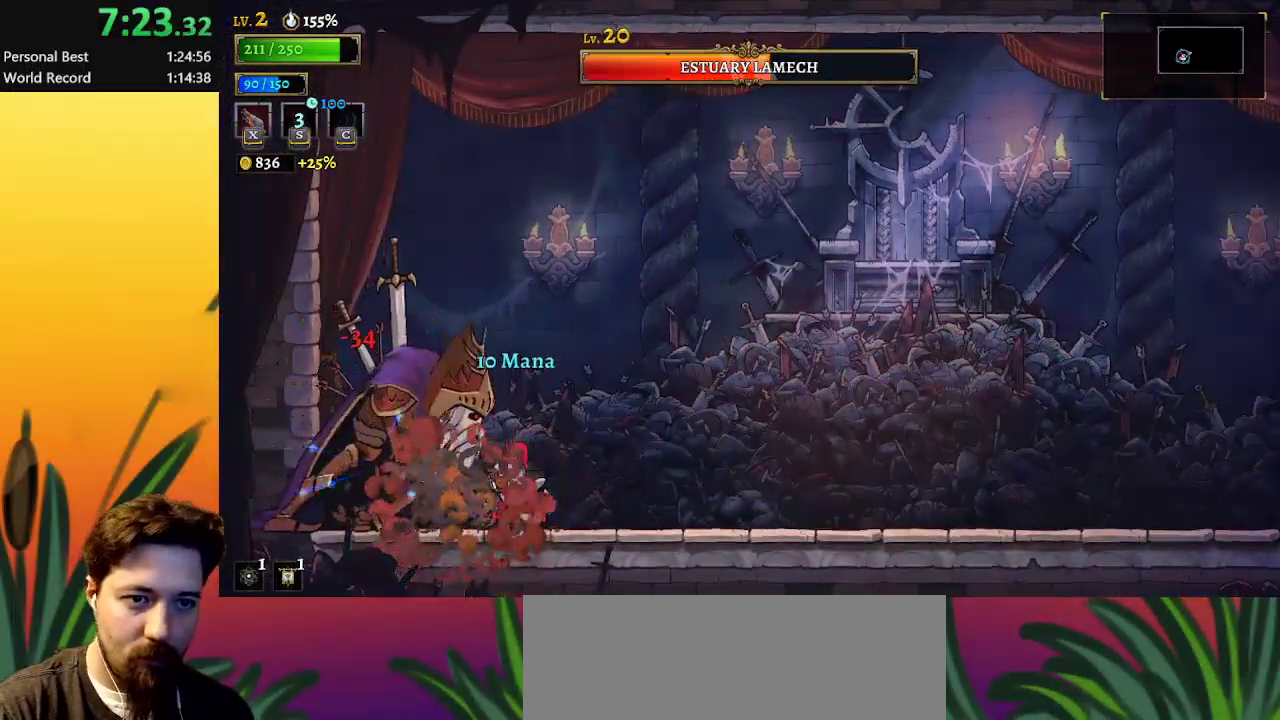
{"keys": ["right", "x"], "events": [[33, "z", "down"], [67, "x", "down"], [217, "z", "up"], [317, "right", "down"]]}
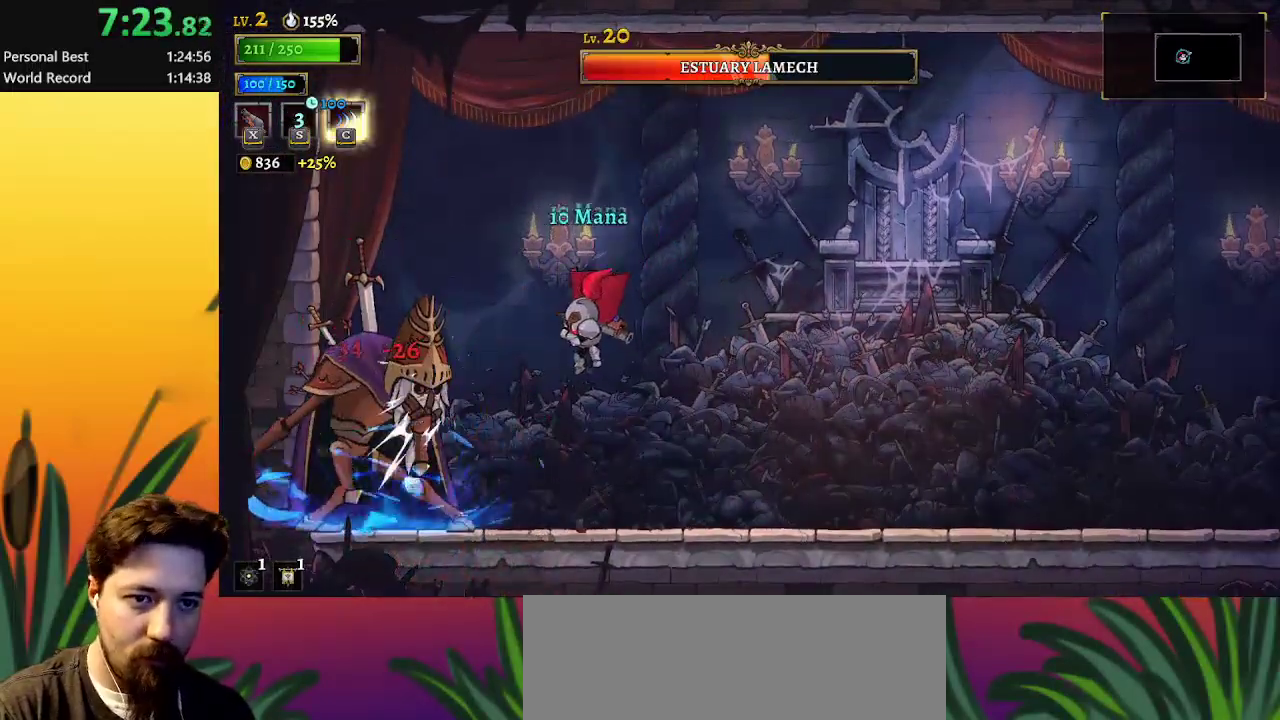
{"keys": [], "events": [[50, "right", "up"], [100, "left", "down"], [283, "left", "up"], [283, "x", "up"]]}
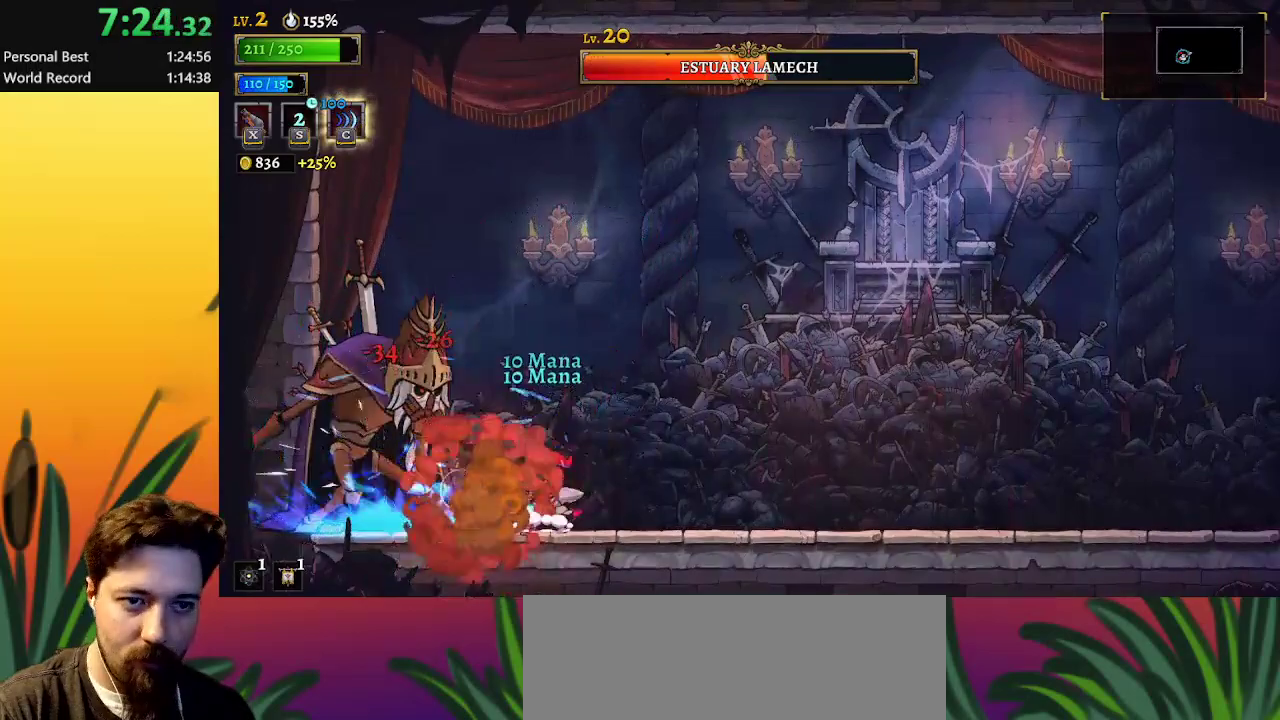
{"keys": ["x"], "events": [[200, "x", "down"], [200, "z", "down"], [300, "z", "up"]]}
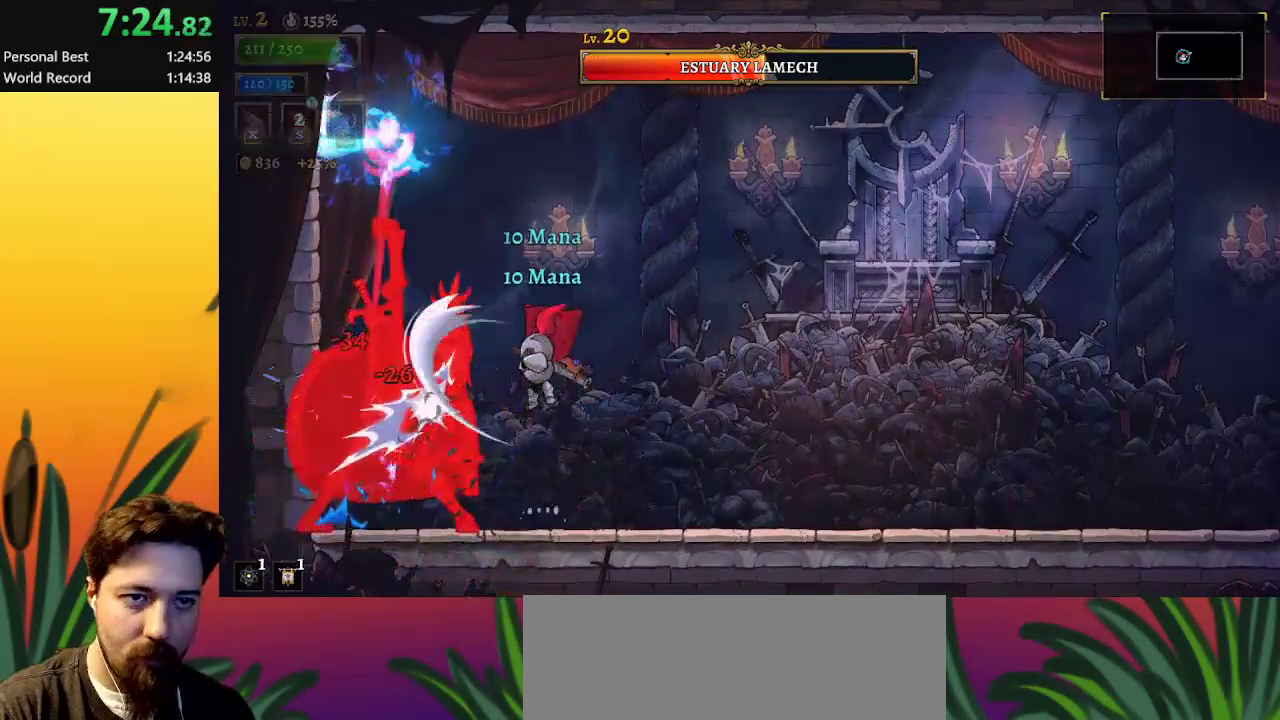
{"keys": ["d"], "events": [[350, "x", "up"], [500, "d", "down"]]}
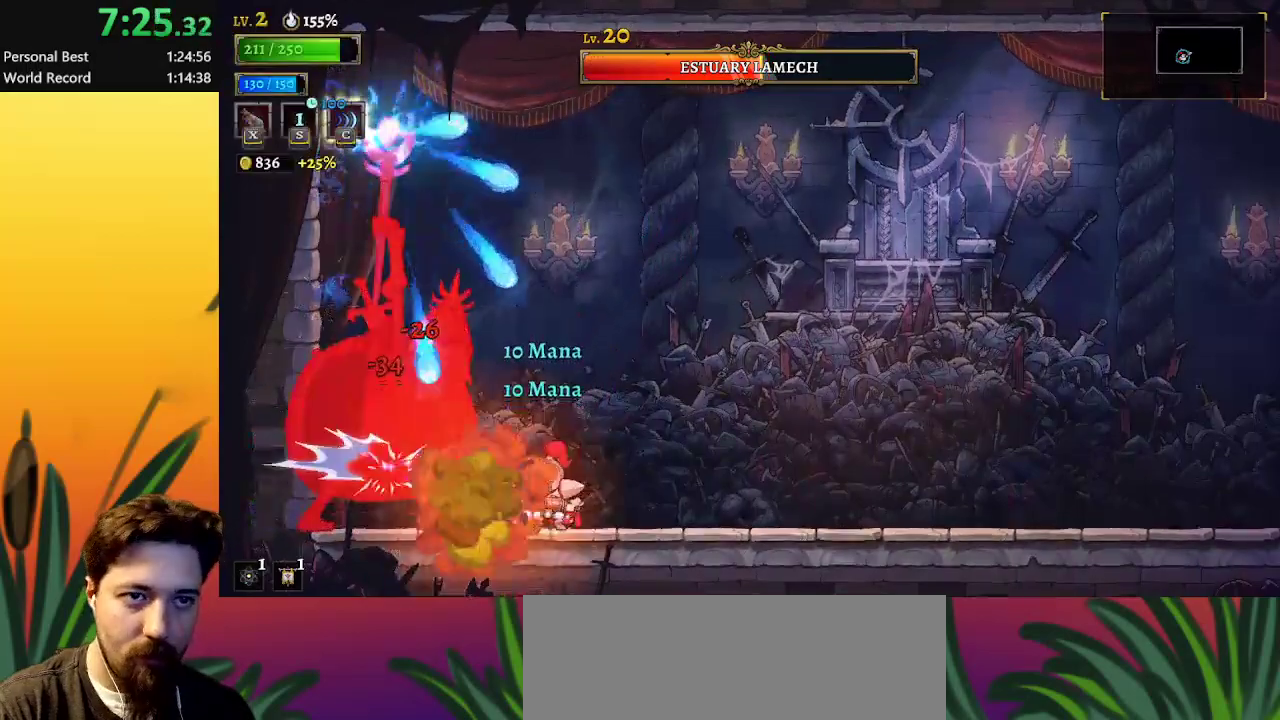
{"keys": ["left"], "events": [[50, "right", "down"], [233, "d", "up"], [333, "right", "up"], [417, "left", "down"]]}
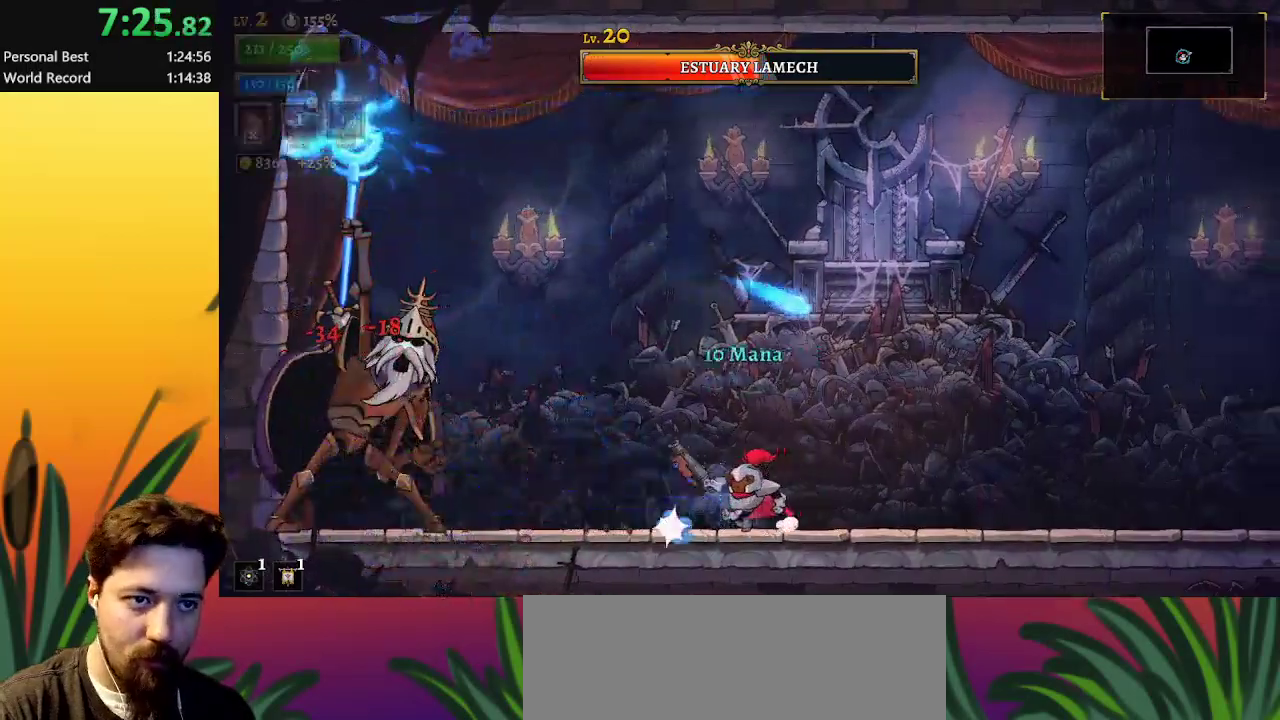
{"keys": ["x"], "events": [[17, "z", "down"], [67, "x", "down"], [250, "z", "up"], [483, "left", "up"]]}
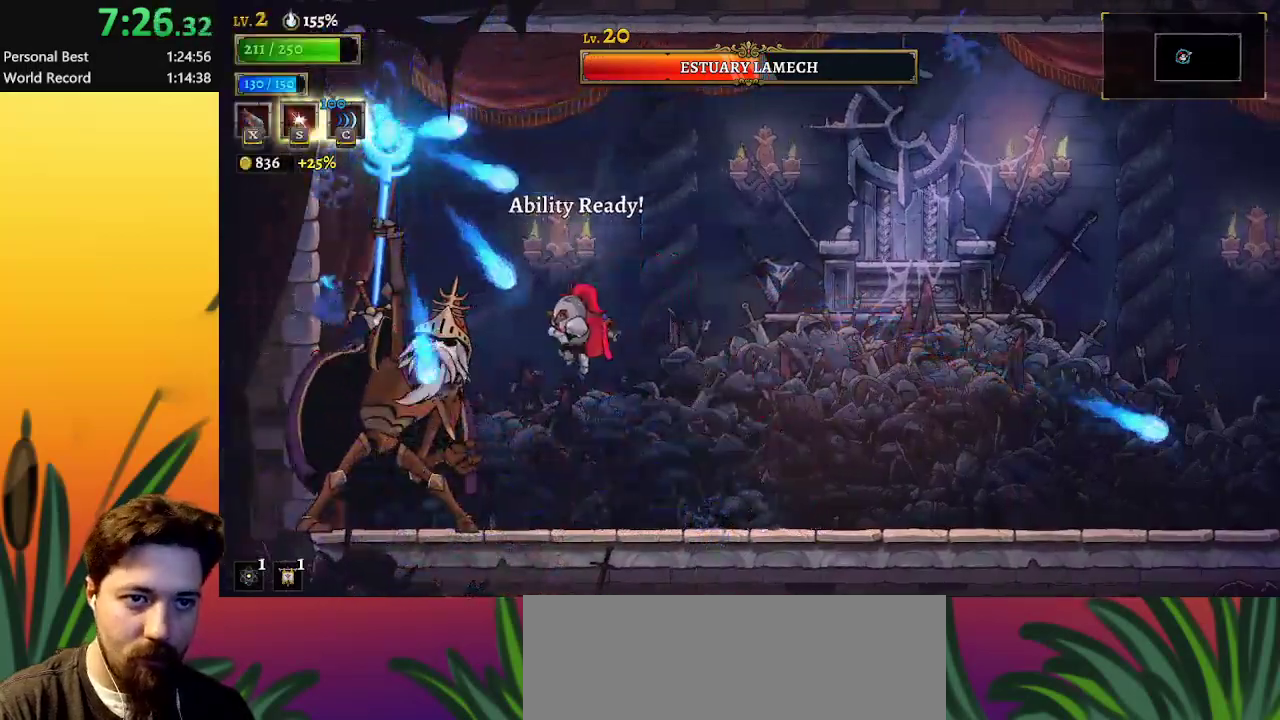
{"keys": [], "events": [[217, "left", "down"], [367, "x", "up"], [400, "left", "up"]]}
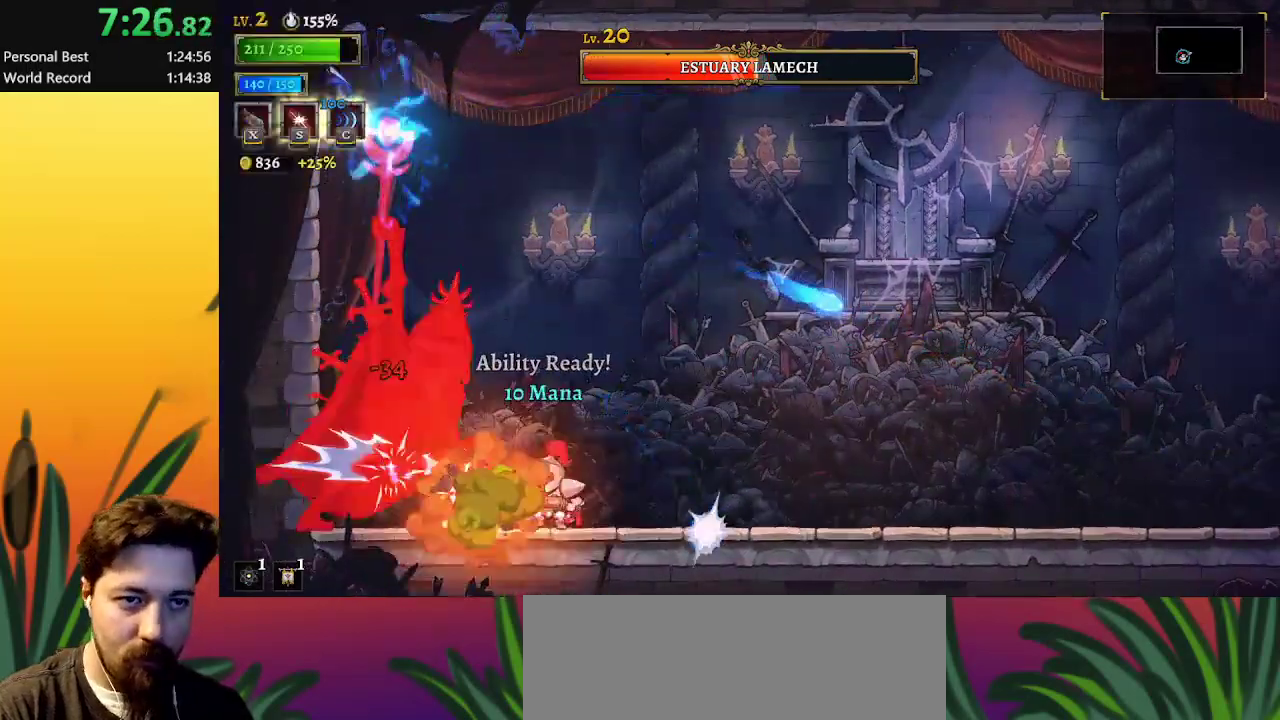
{"keys": ["x"], "events": [[183, "z", "down"], [283, "x", "down"], [367, "z", "up"]]}
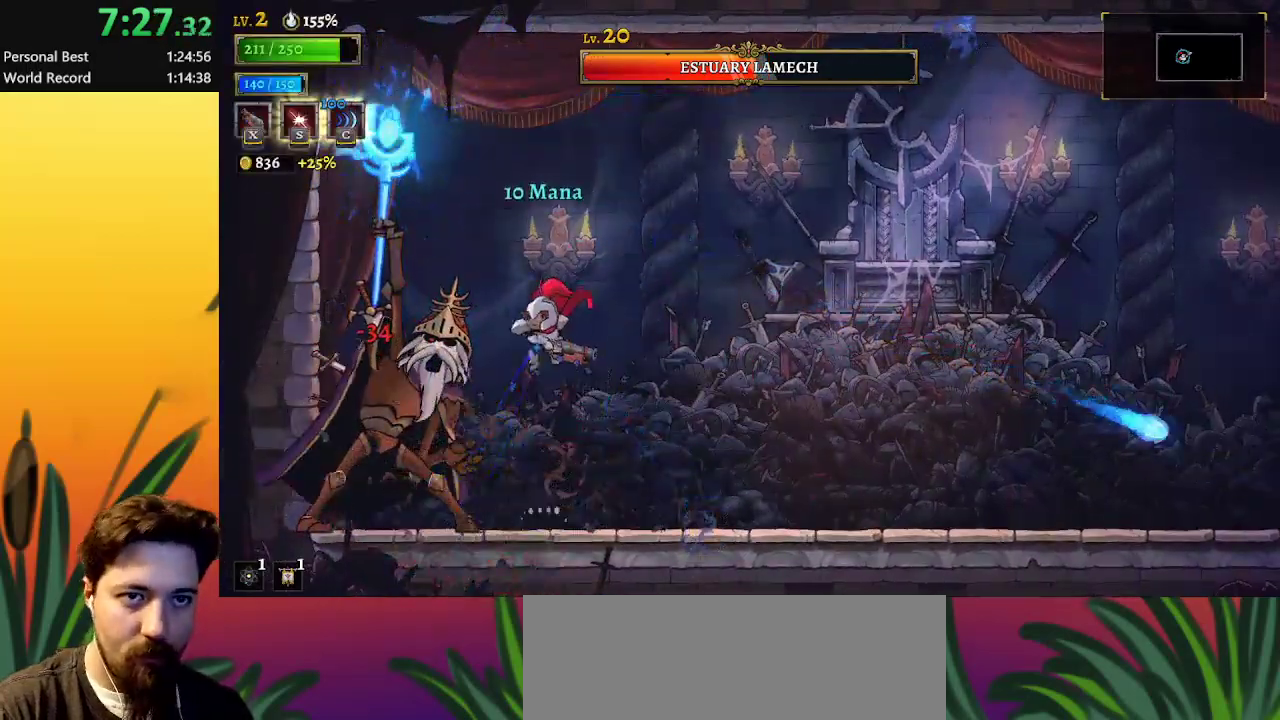
{"keys": ["x"], "events": []}
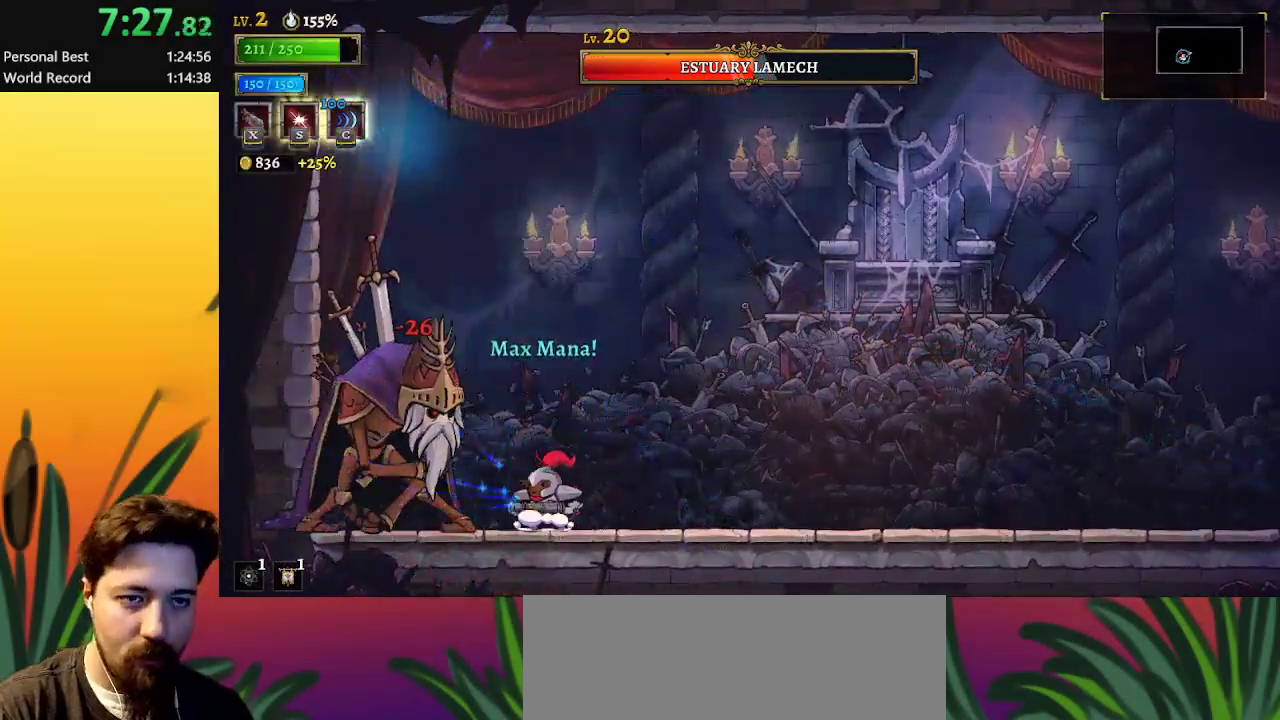
{"keys": ["x"], "events": [[17, "x", "up"], [500, "x", "down"]]}
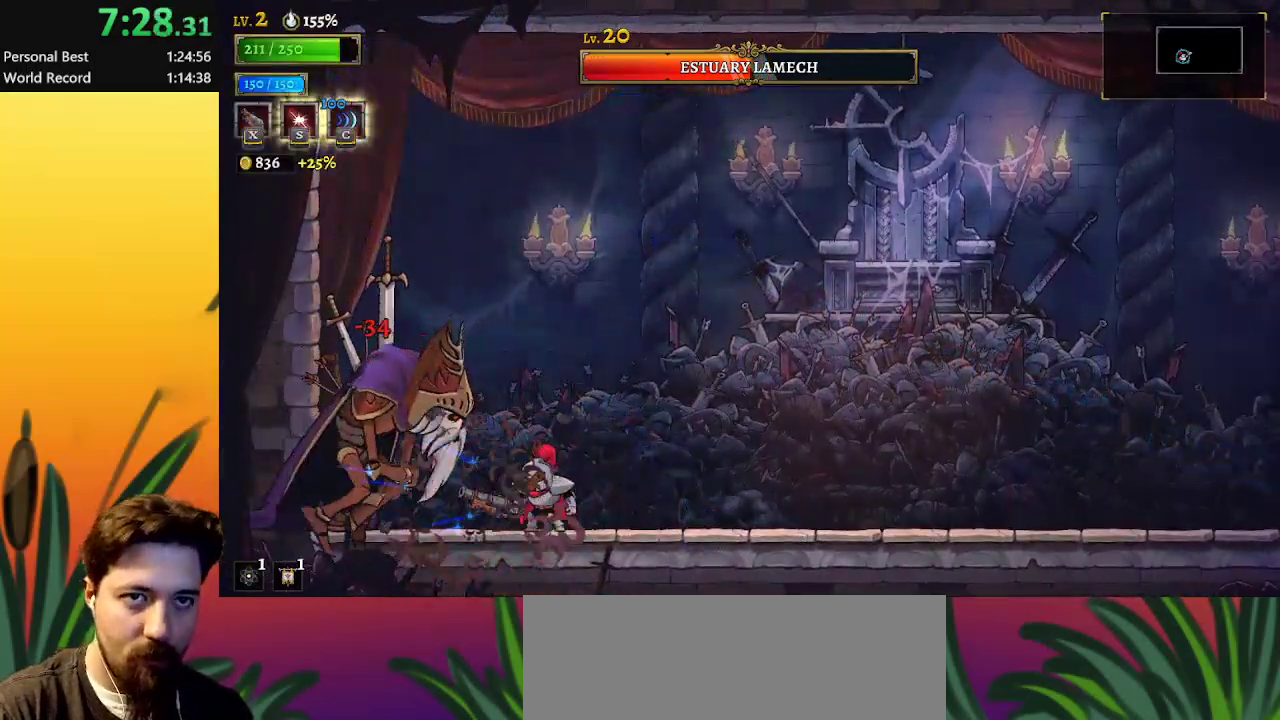
{"keys": ["x"], "events": []}
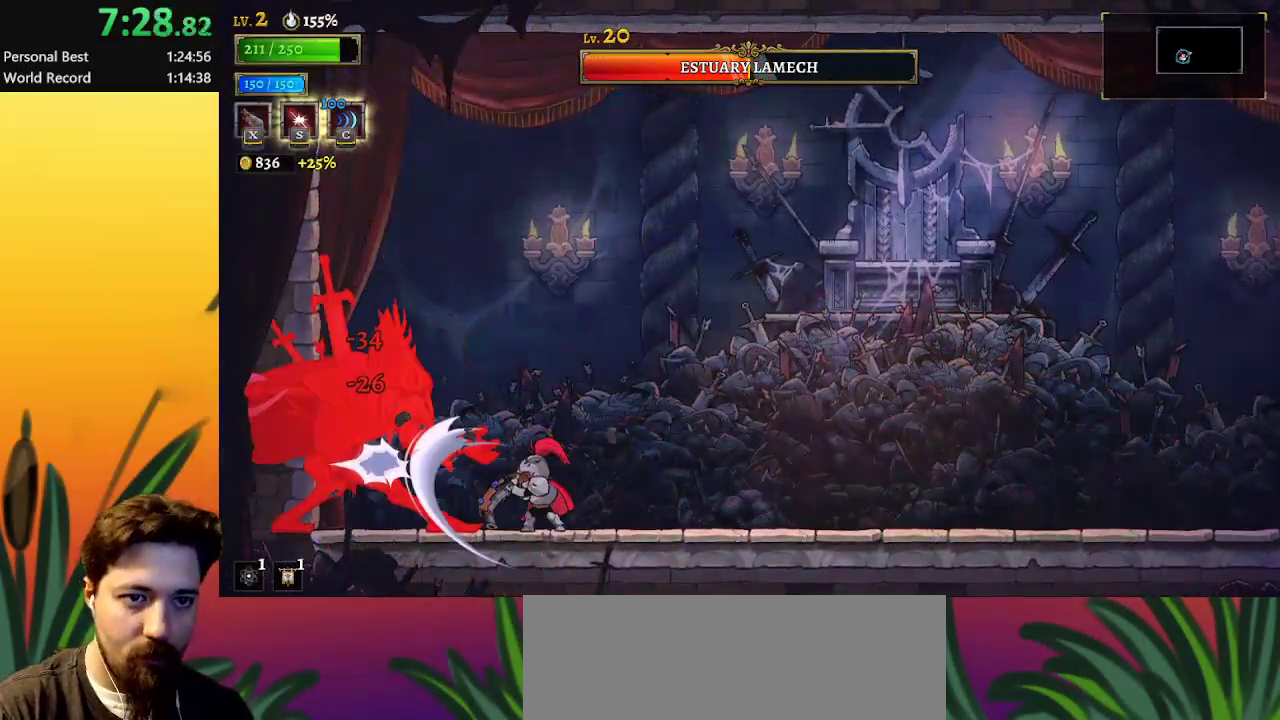
{"keys": [], "events": [[117, "x", "up"]]}
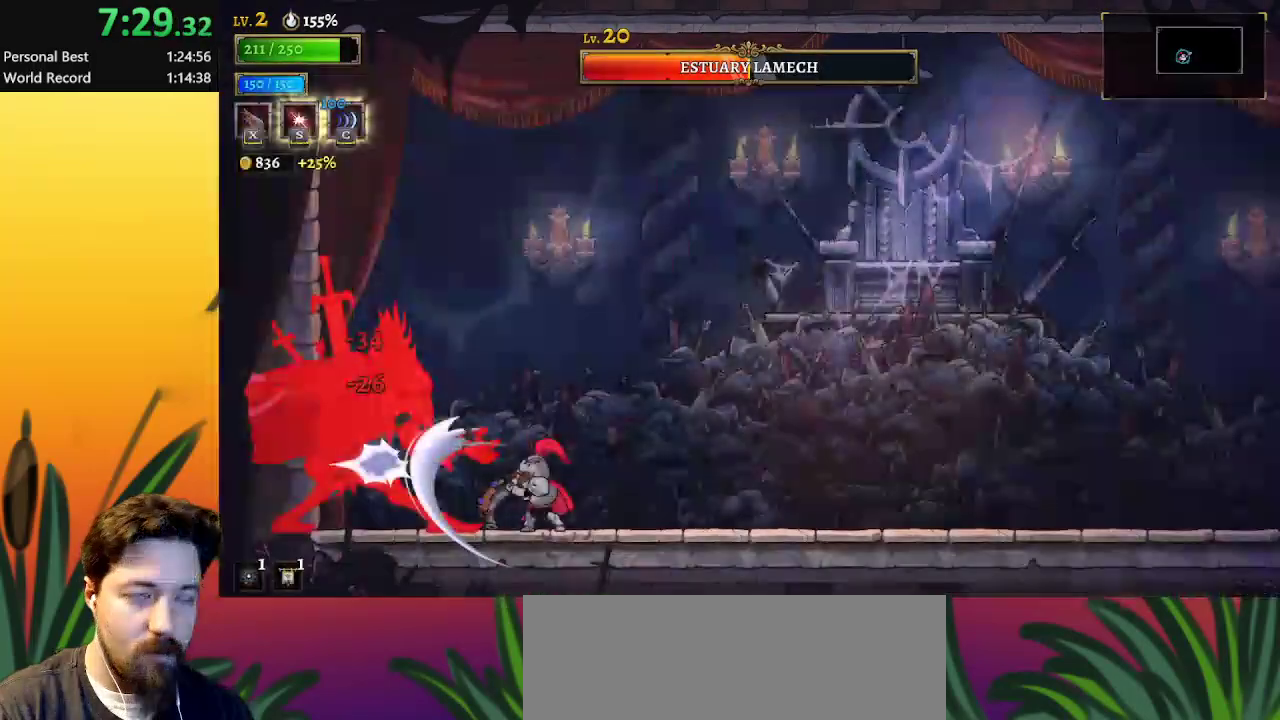
{"keys": [], "events": []}
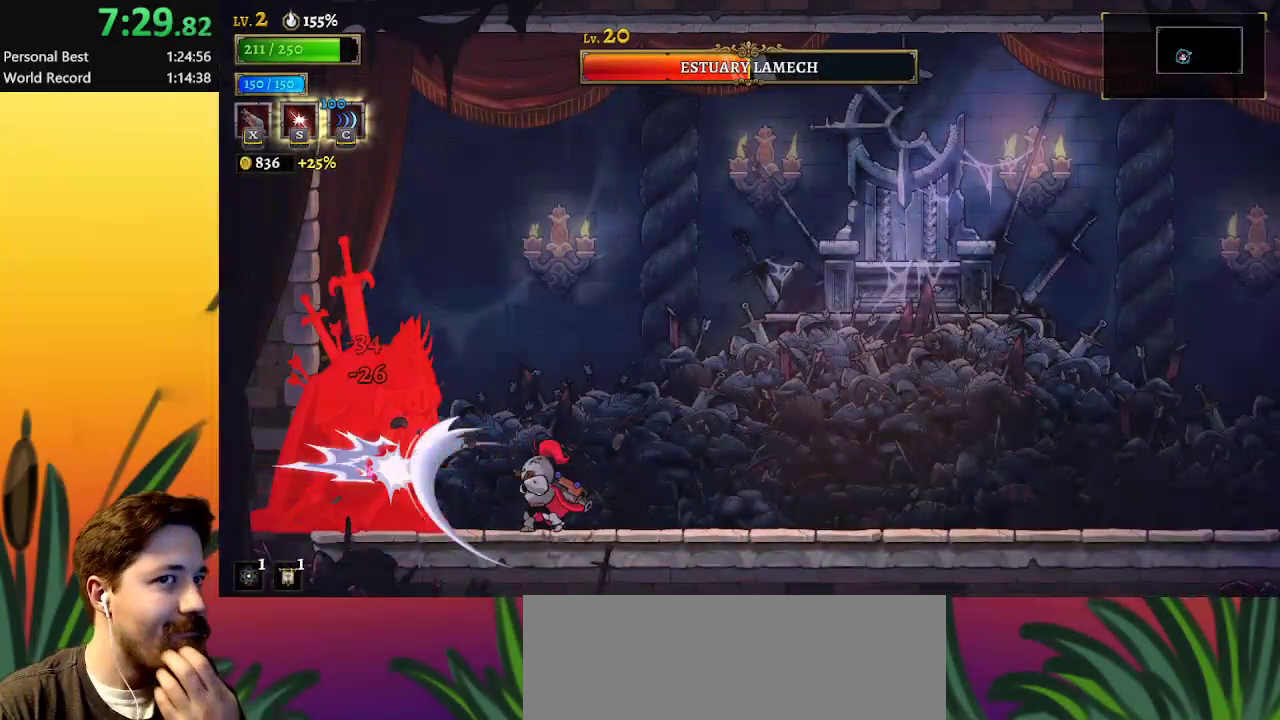
{"keys": [], "events": [[333, "x", "down"], [467, "x", "up"]]}
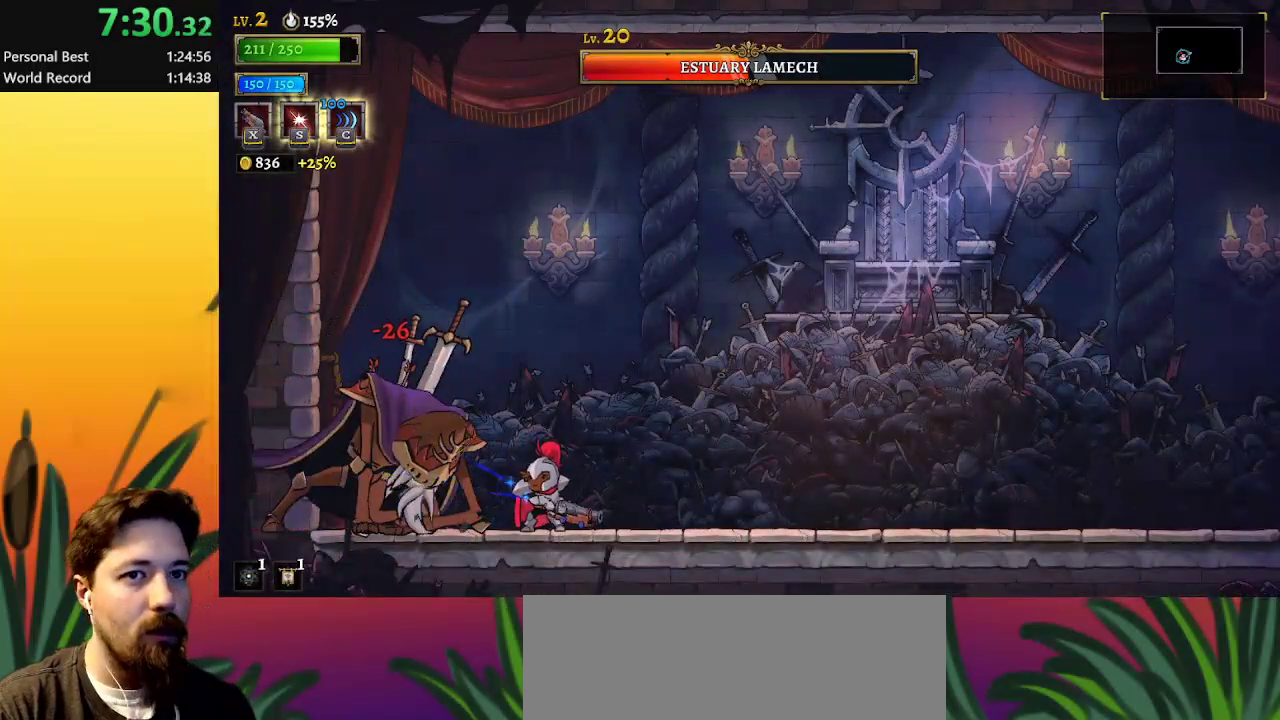
{"keys": ["x"], "events": [[433, "x", "down"]]}
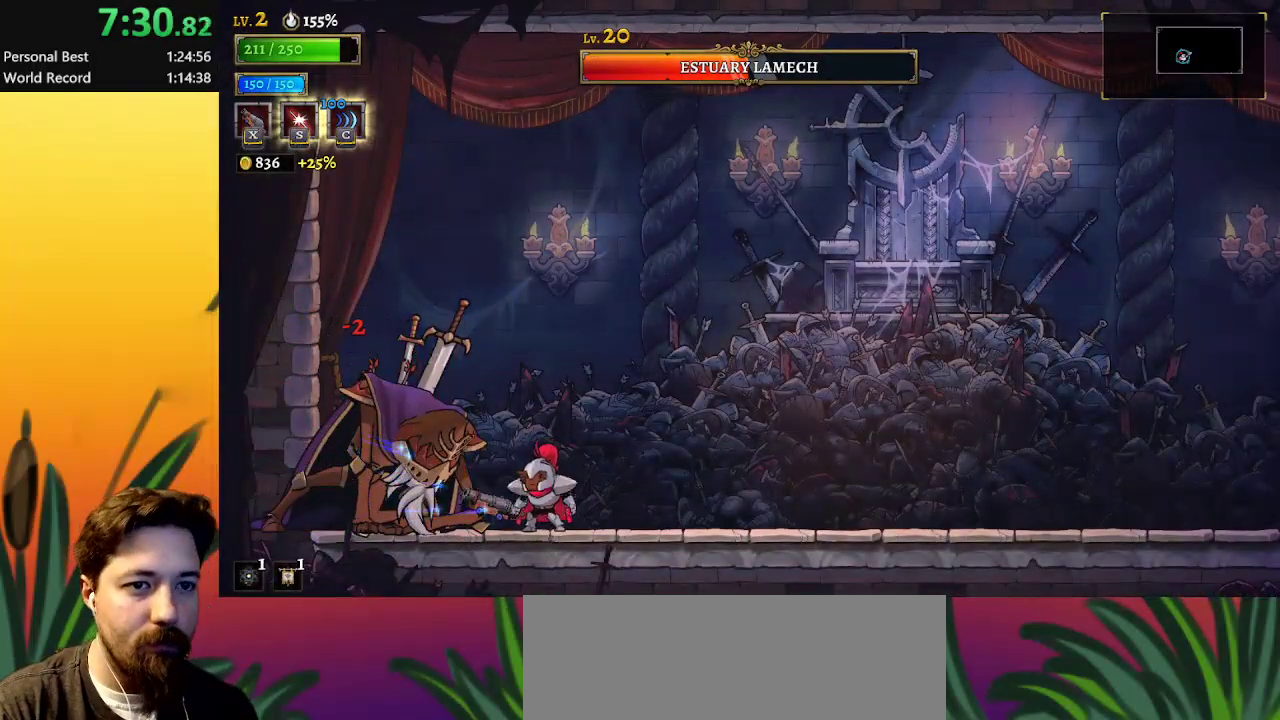
{"keys": ["x"], "events": [[33, "x", "up"], [450, "x", "down"]]}
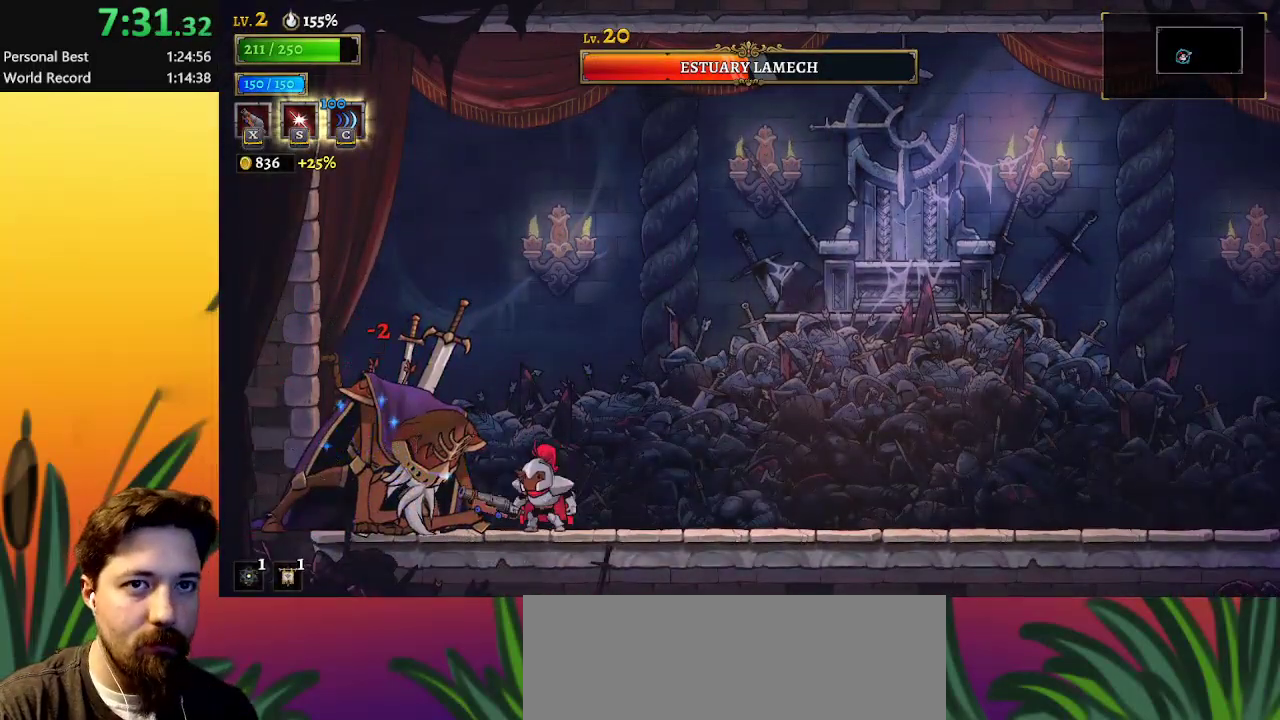
{"keys": ["x"], "events": [[100, "x", "up"], [483, "x", "down"]]}
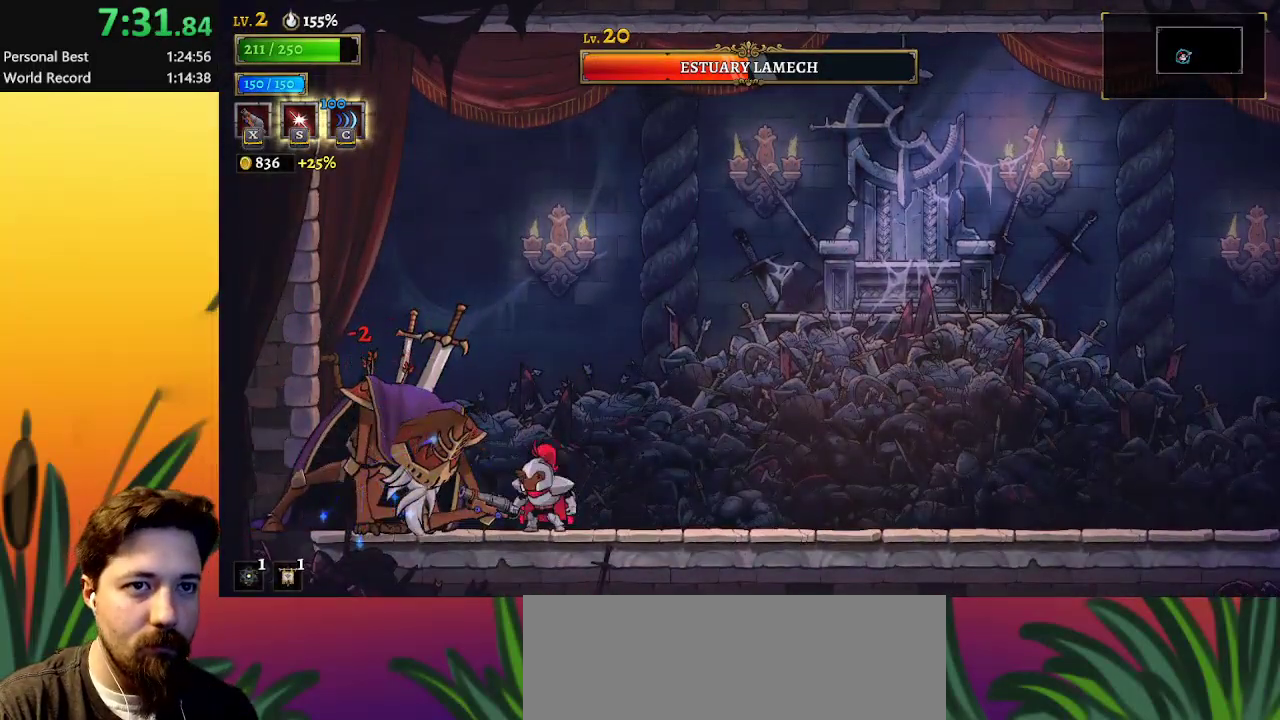
{"keys": ["x"], "events": []}
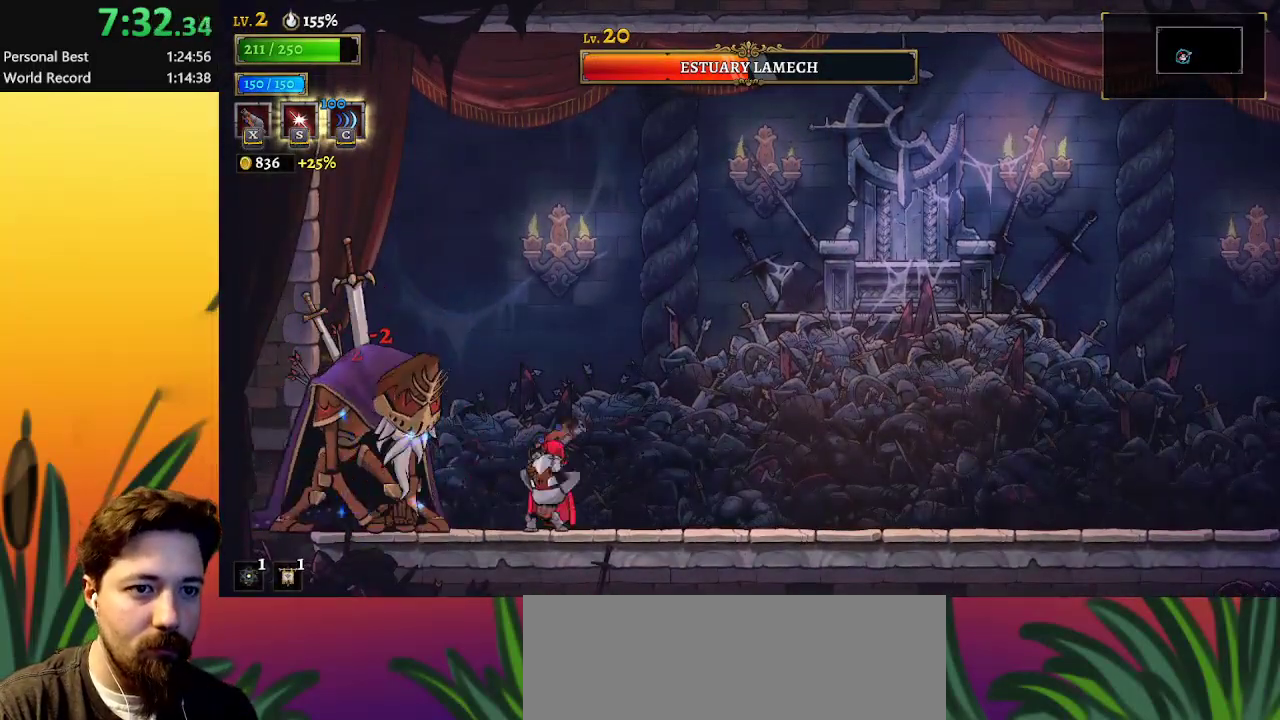
{"keys": [], "events": [[267, "x", "up"]]}
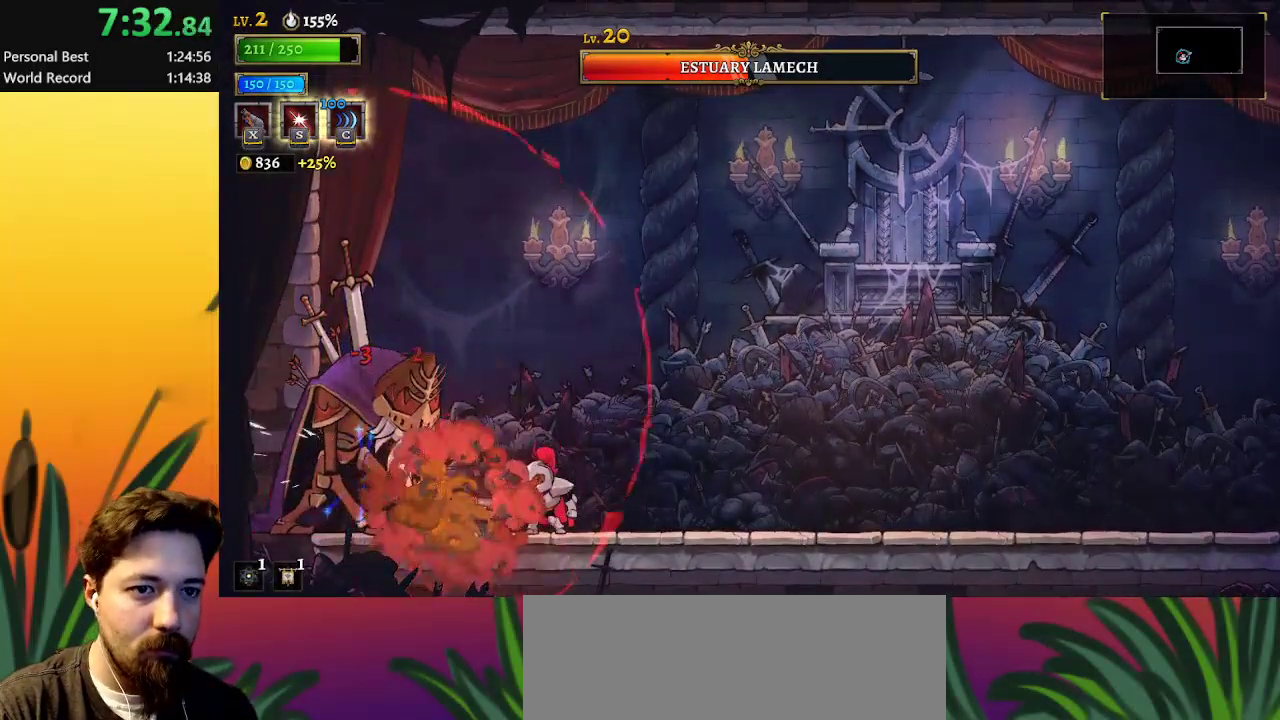
{"keys": [], "events": [[50, "d", "down"], [100, "right", "down"], [183, "d", "up"], [417, "right", "up"]]}
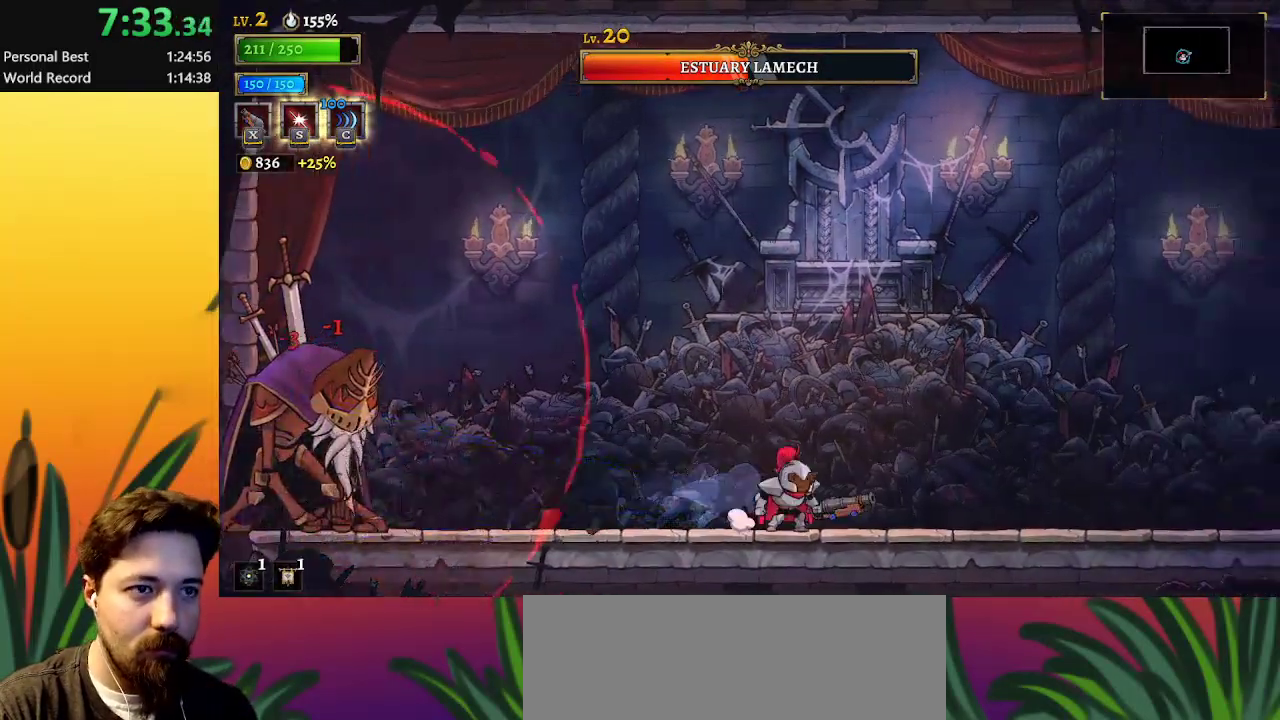
{"keys": ["c", "left", "up"], "events": [[200, "left", "down"], [250, "c", "down"], [300, "up", "down"]]}
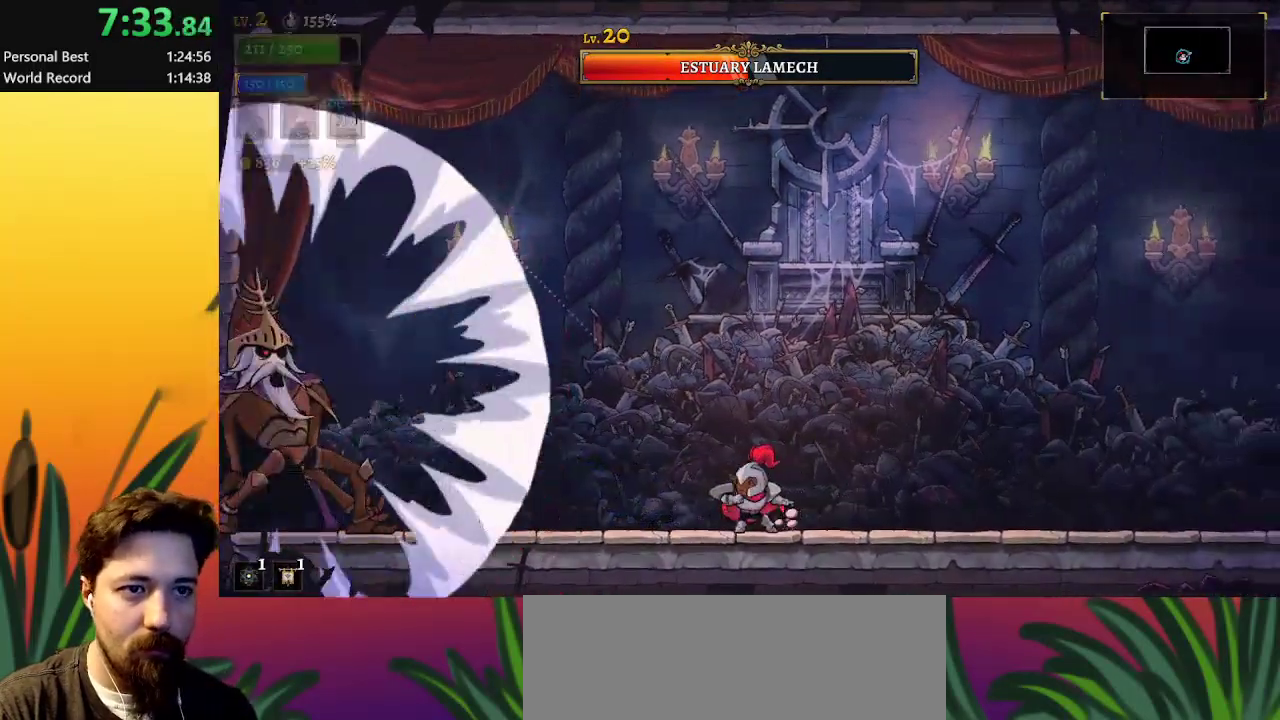
{"keys": ["c", "left", "up"], "events": []}